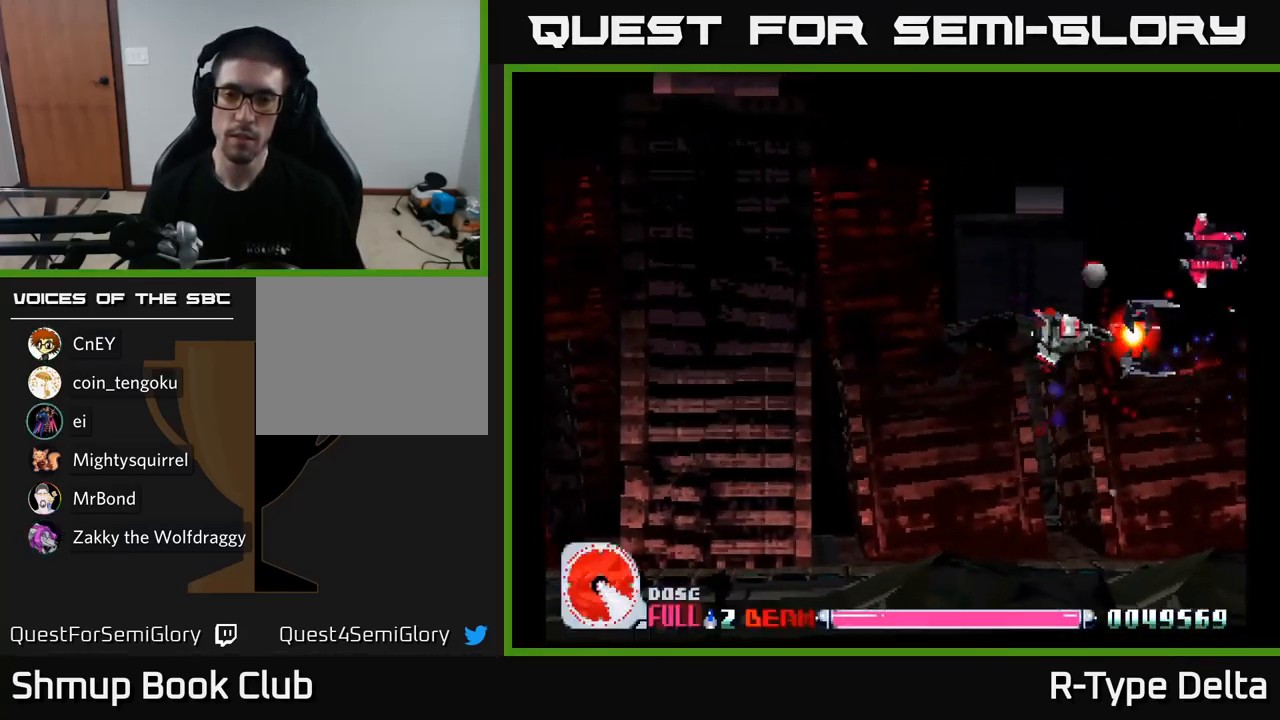
Gameplay with a controller (Xbox layout); each line is a JSON object with the inputs held at the frame after it. "events" lists button and stick changes between this image and that frame as [ms after this image, input, new state], when the widget could be followed in between. Not read: left_stick.
{"buttons": ["X", "DPAD_DOWN"], "right_stick": "center", "events": [[34, "DPAD_LEFT", "up"], [300, "DPAD_UP", "up"], [350, "DPAD_DOWN", "down"]]}
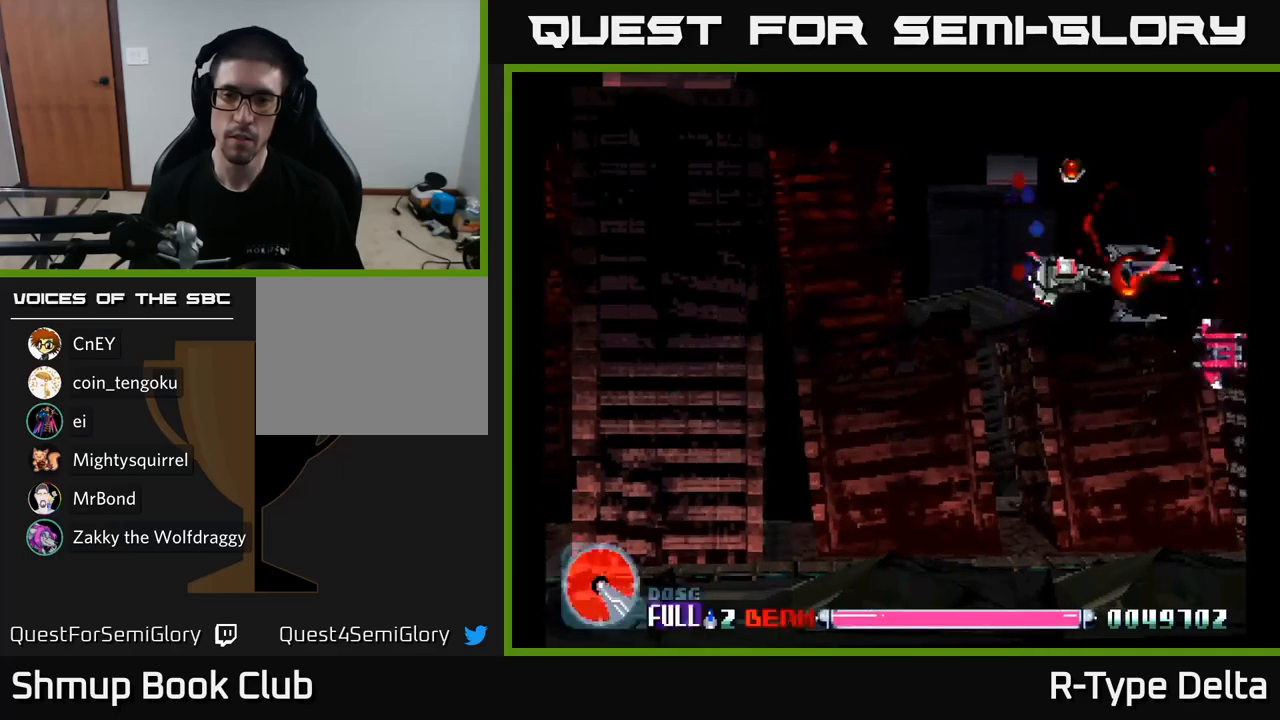
{"buttons": ["X", "DPAD_LEFT"], "right_stick": "center", "events": [[100, "DPAD_RIGHT", "down"], [233, "DPAD_RIGHT", "up"], [333, "DPAD_LEFT", "down"], [367, "DPAD_DOWN", "up"]]}
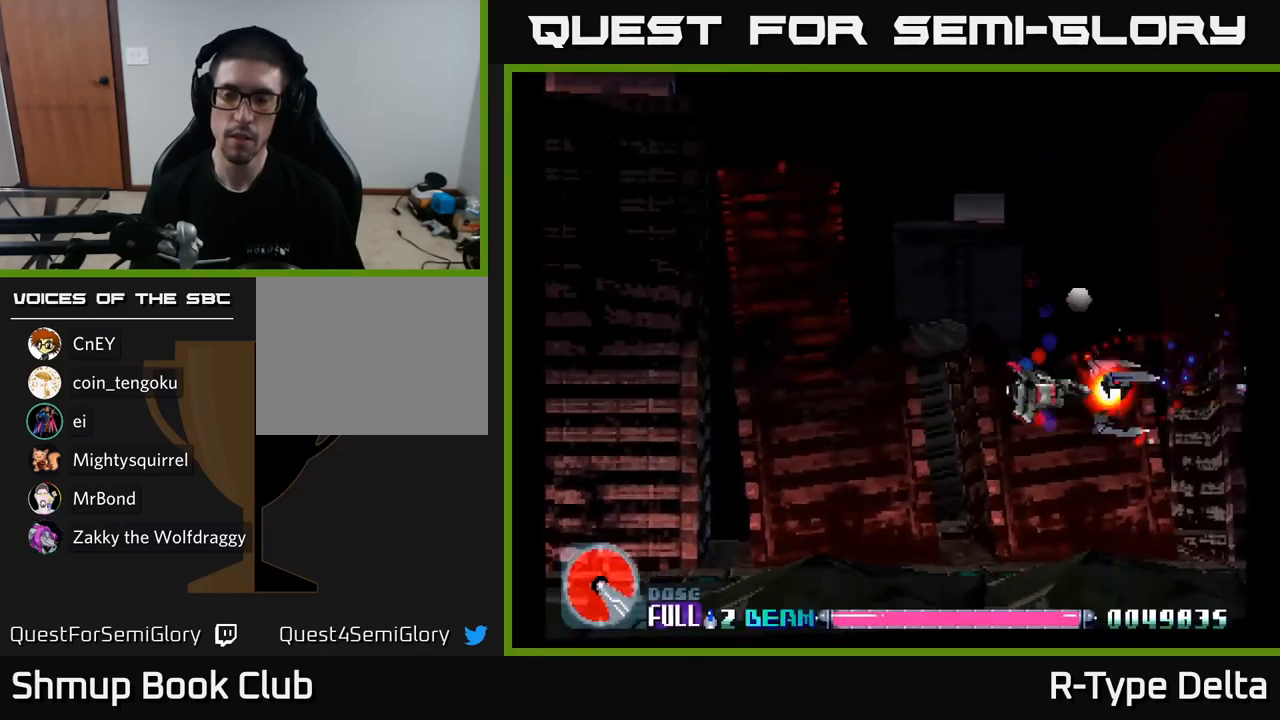
{"buttons": ["X"], "right_stick": "center", "events": [[233, "DPAD_LEFT", "up"]]}
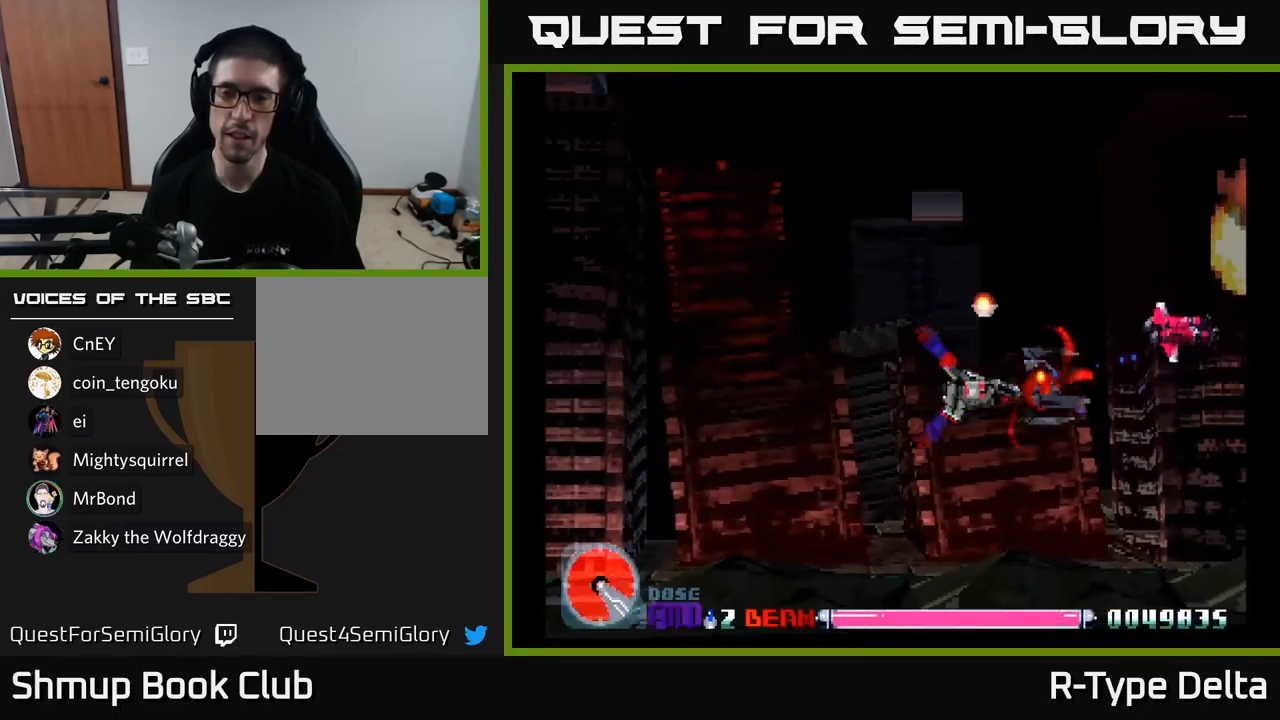
{"buttons": ["X", "DPAD_UP", "DPAD_LEFT"], "right_stick": "center", "events": [[17, "DPAD_UP", "down"], [100, "DPAD_RIGHT", "down"], [200, "DPAD_UP", "up"], [317, "DPAD_RIGHT", "up"], [317, "DPAD_UP", "down"], [383, "DPAD_LEFT", "down"]]}
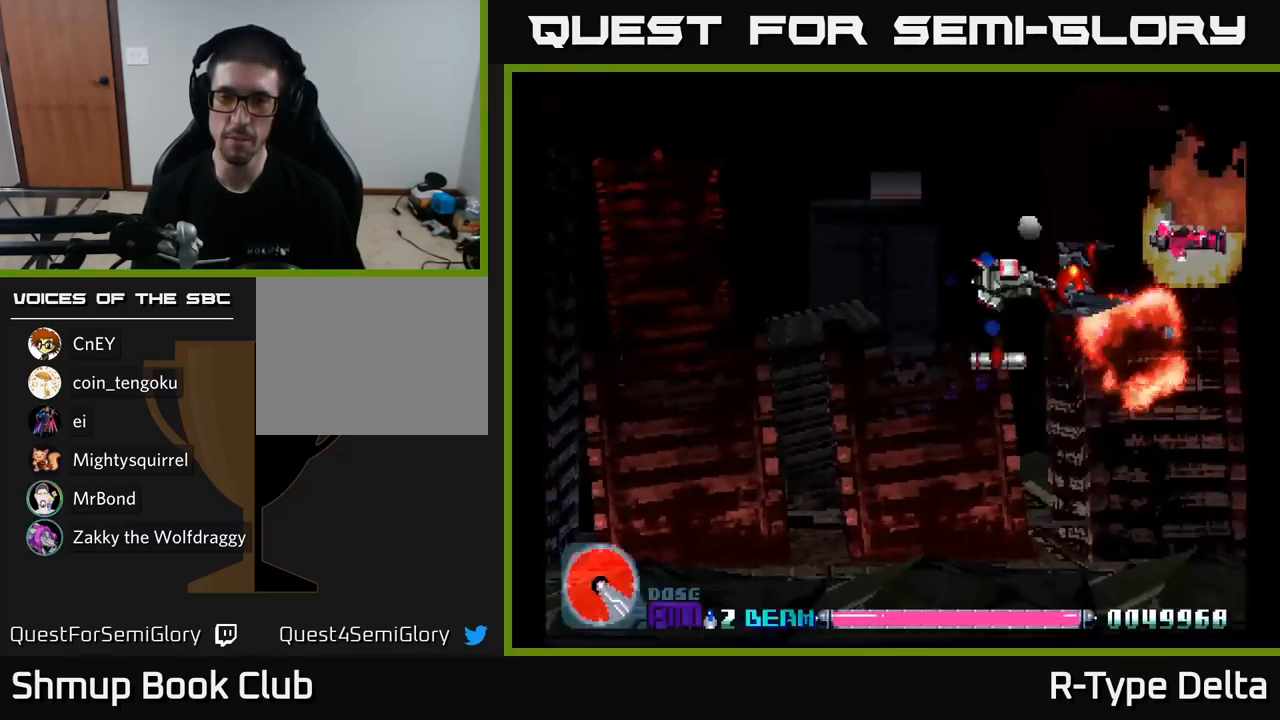
{"buttons": ["X", "DPAD_DOWN", "DPAD_LEFT"], "right_stick": "center", "events": [[50, "DPAD_LEFT", "up"], [183, "DPAD_RIGHT", "down"], [200, "DPAD_UP", "up"], [300, "DPAD_DOWN", "down"], [317, "DPAD_RIGHT", "up"], [450, "DPAD_LEFT", "down"]]}
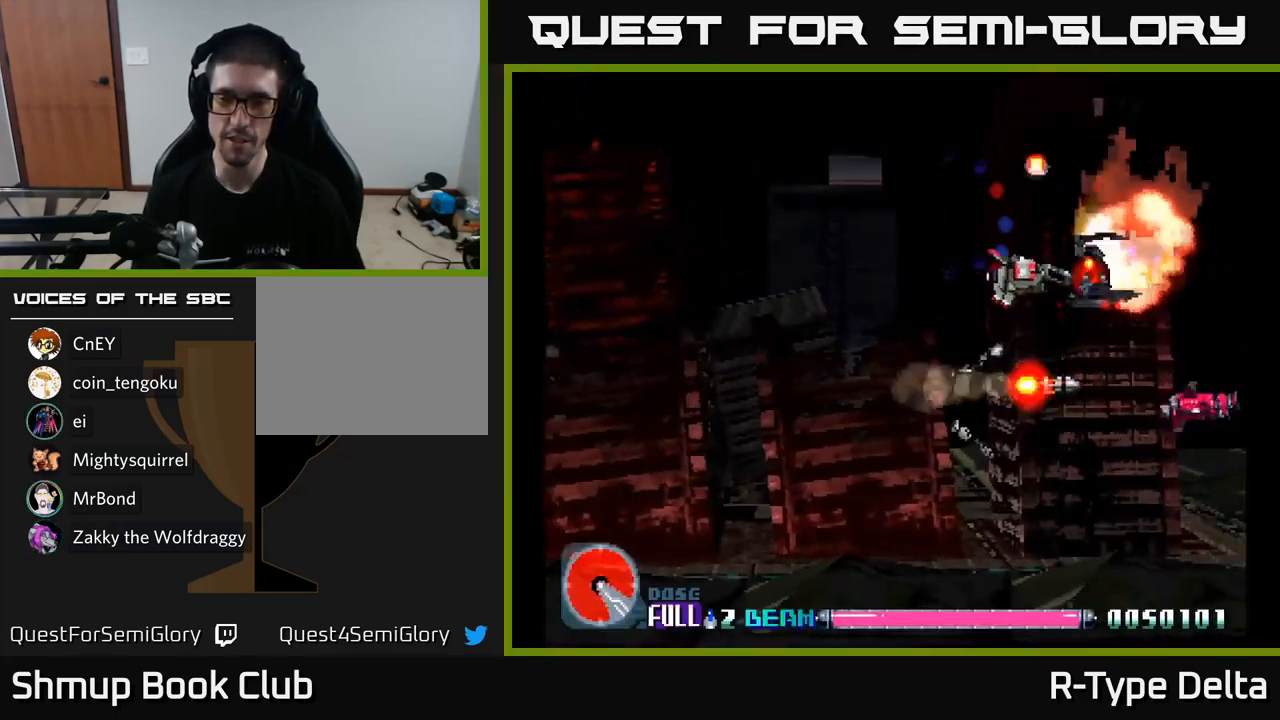
{"buttons": ["X", "DPAD_LEFT"], "right_stick": "center", "events": [[50, "DPAD_LEFT", "up"], [433, "DPAD_DOWN", "up"], [467, "DPAD_LEFT", "down"]]}
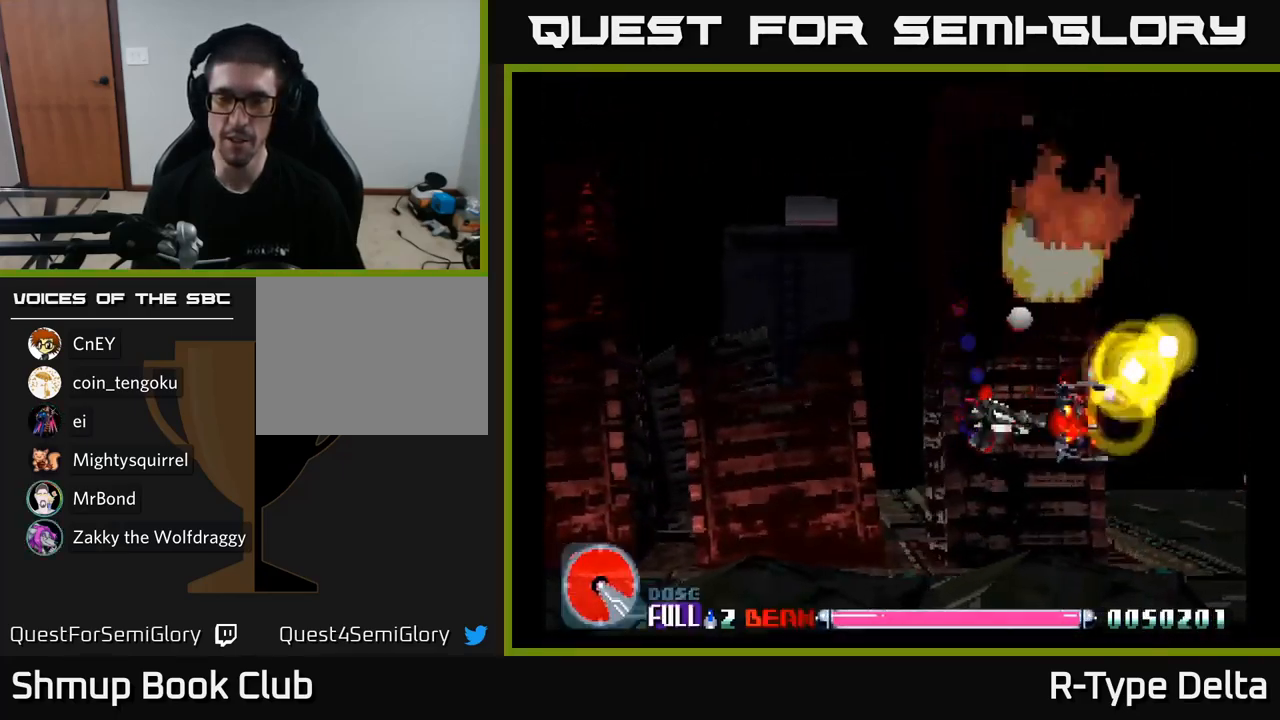
{"buttons": ["X"], "right_stick": "center", "events": [[33, "DPAD_UP", "down"], [167, "DPAD_LEFT", "up"], [250, "DPAD_LEFT", "down"], [283, "DPAD_UP", "up"], [383, "DPAD_LEFT", "up"]]}
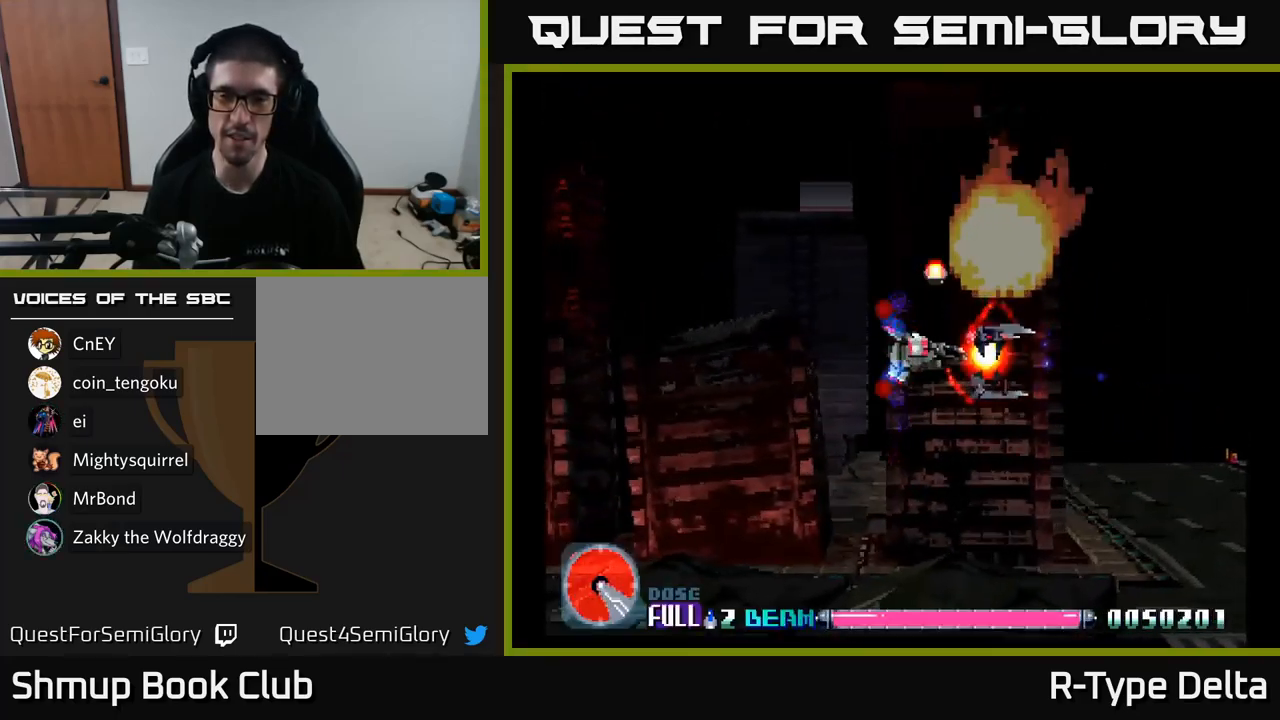
{"buttons": ["X"], "right_stick": "center", "events": []}
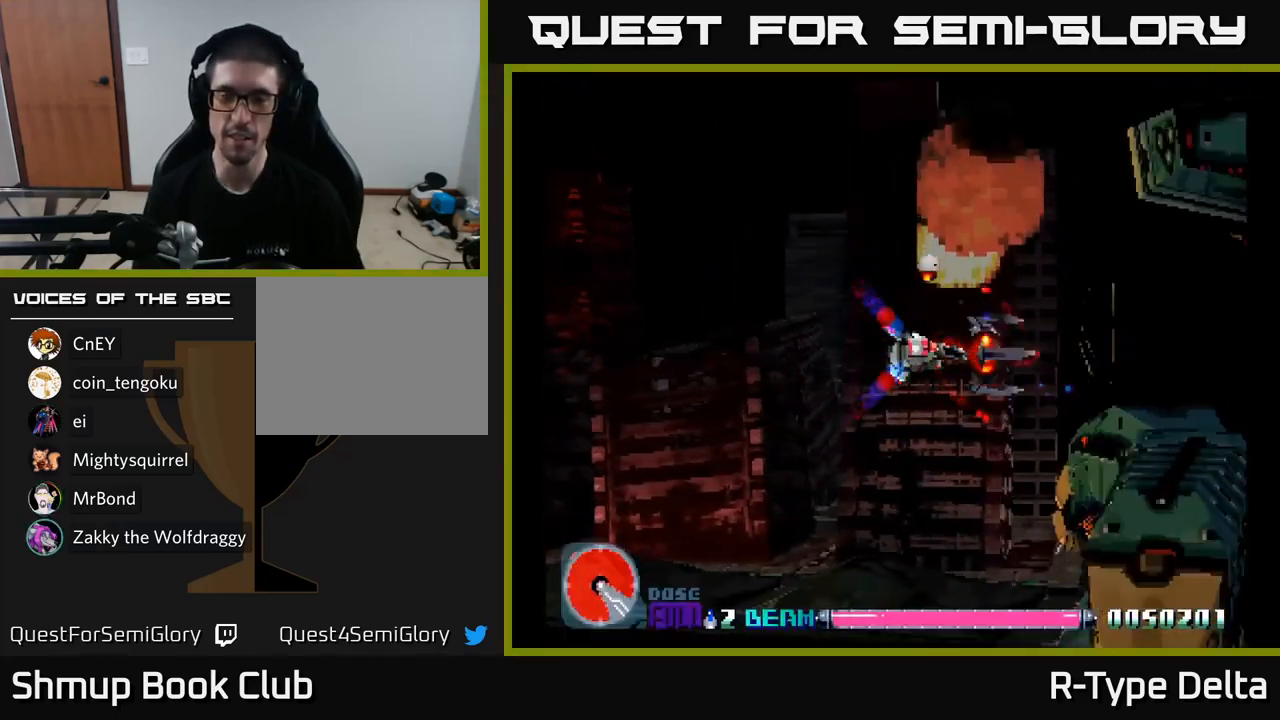
{"buttons": ["X"], "right_stick": "center", "events": [[83, "DPAD_LEFT", "down"], [283, "DPAD_LEFT", "up"]]}
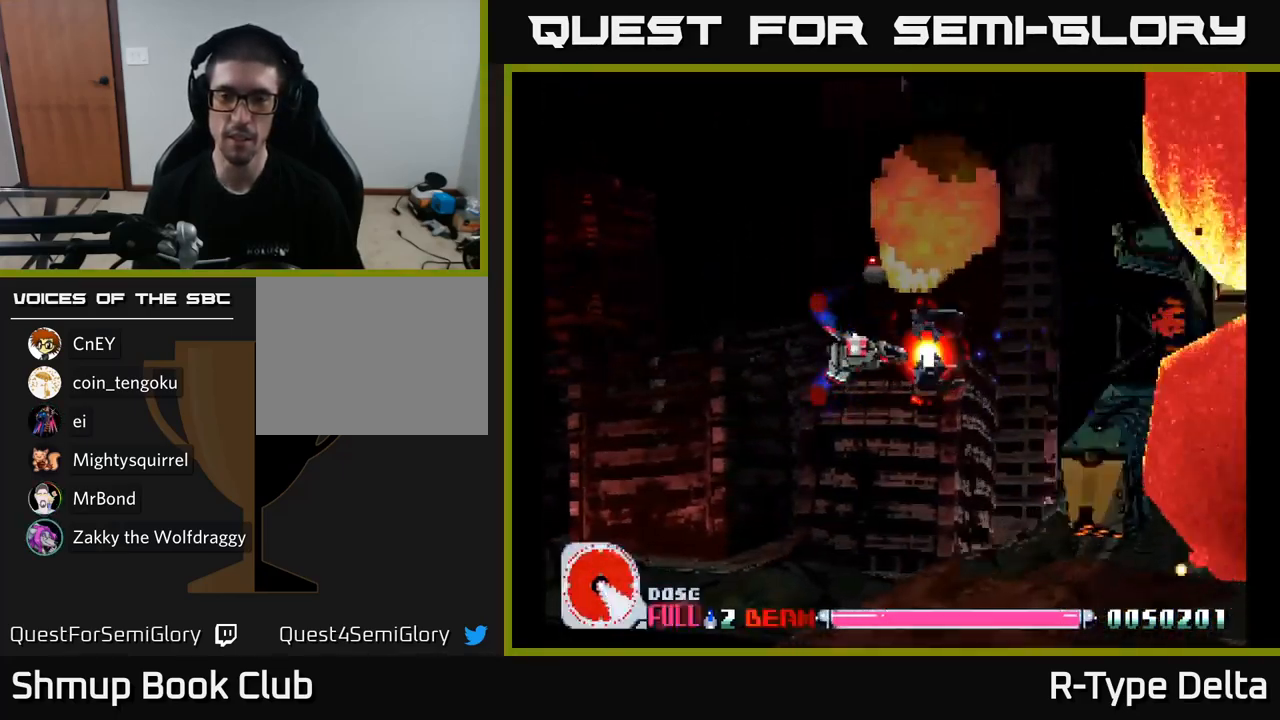
{"buttons": ["X"], "right_stick": "center", "events": []}
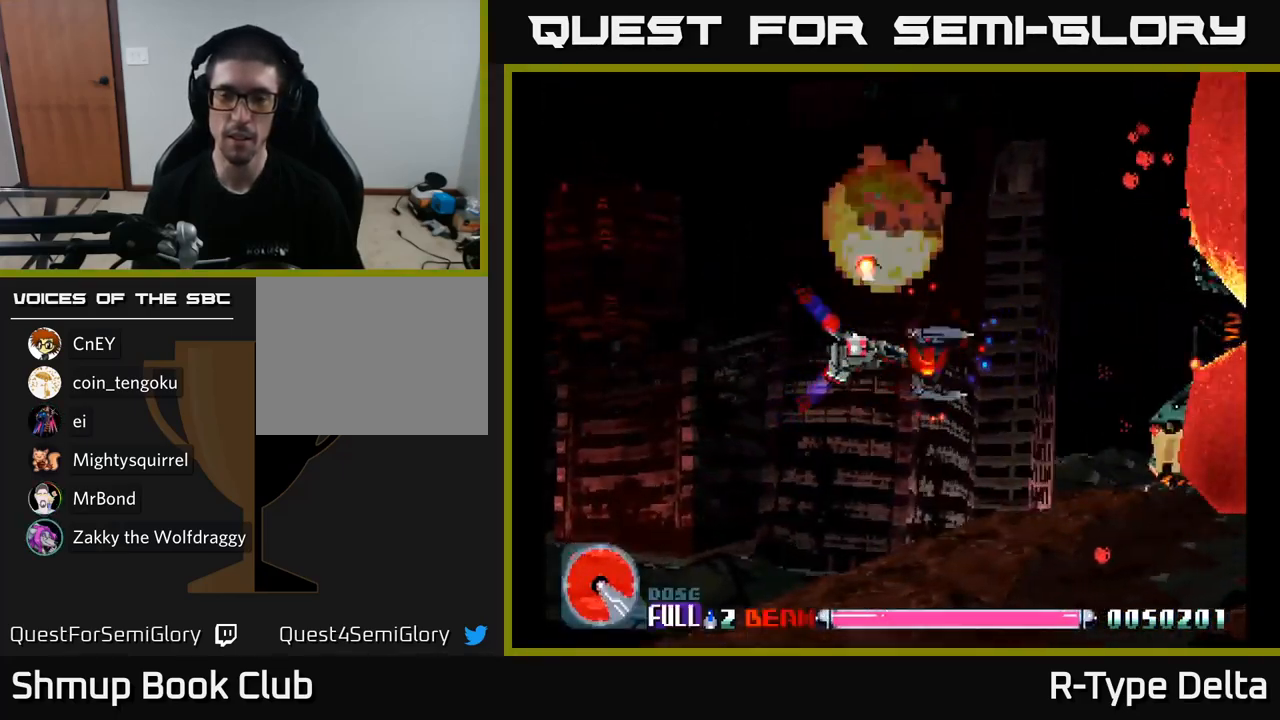
{"buttons": ["X"], "right_stick": "center", "events": []}
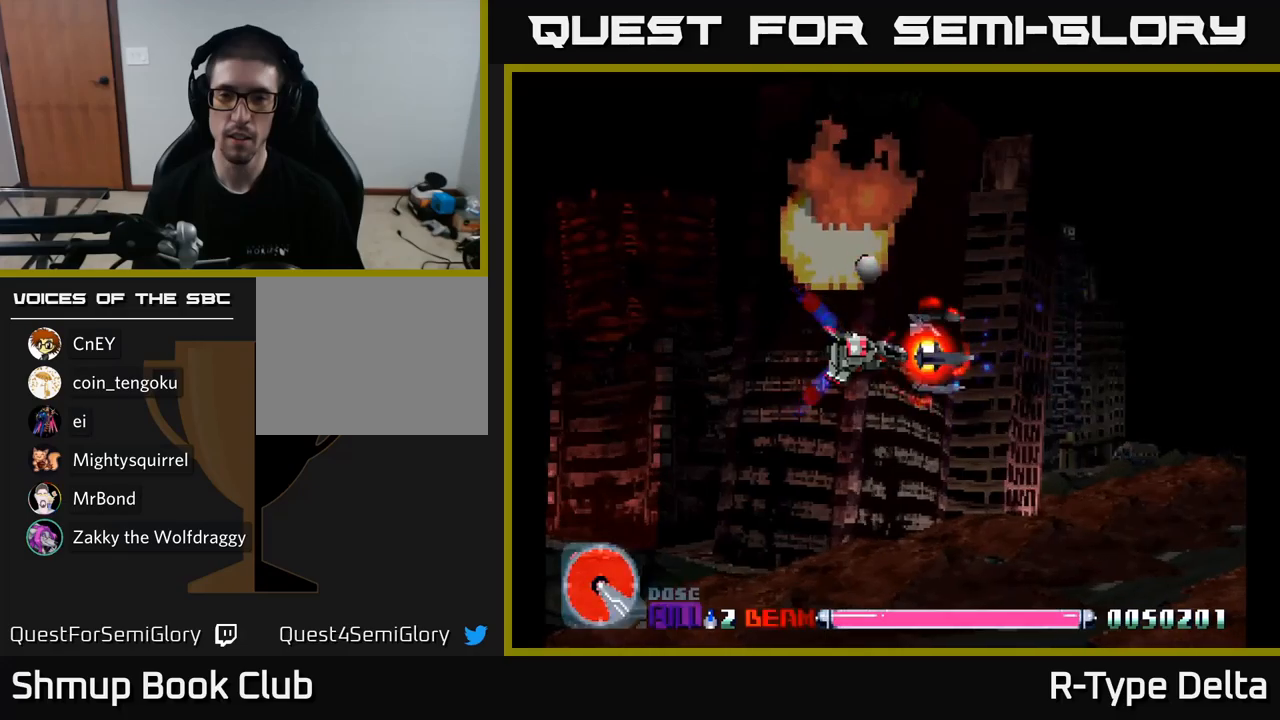
{"buttons": ["X"], "right_stick": "center", "events": []}
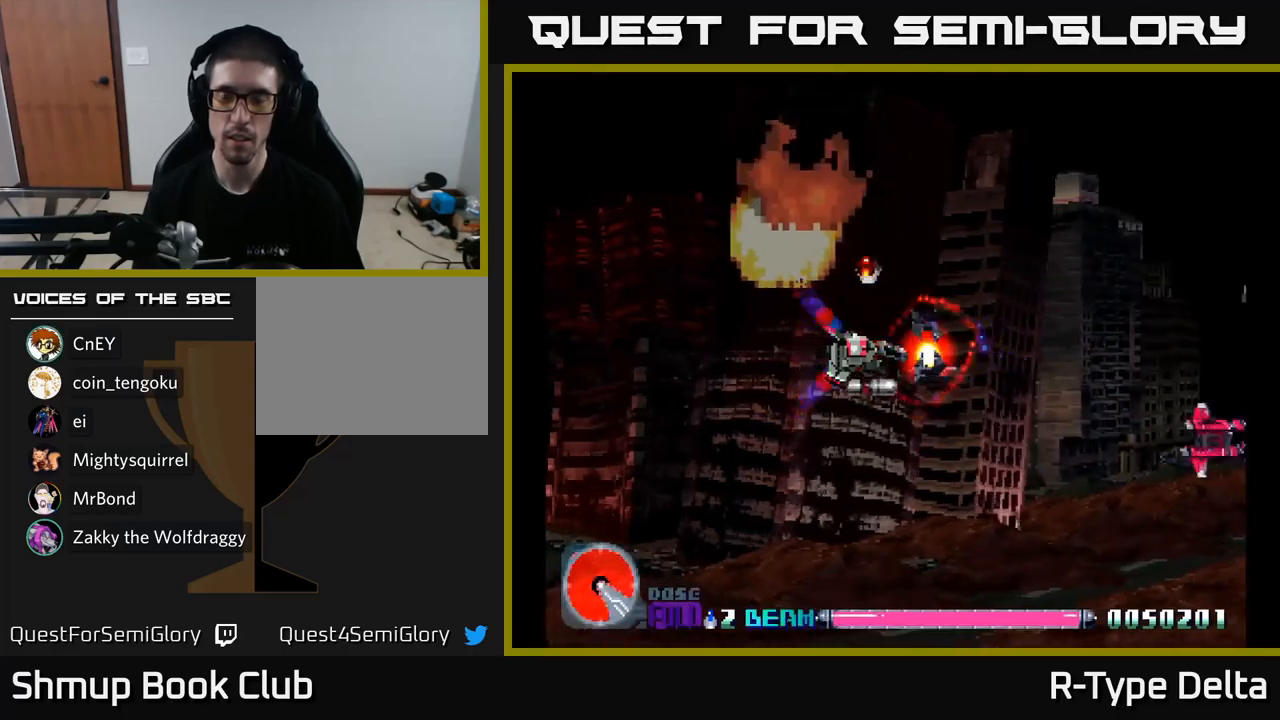
{"buttons": ["X", "DPAD_DOWN", "DPAD_RIGHT"], "right_stick": "center", "events": [[317, "DPAD_RIGHT", "down"], [383, "DPAD_DOWN", "down"]]}
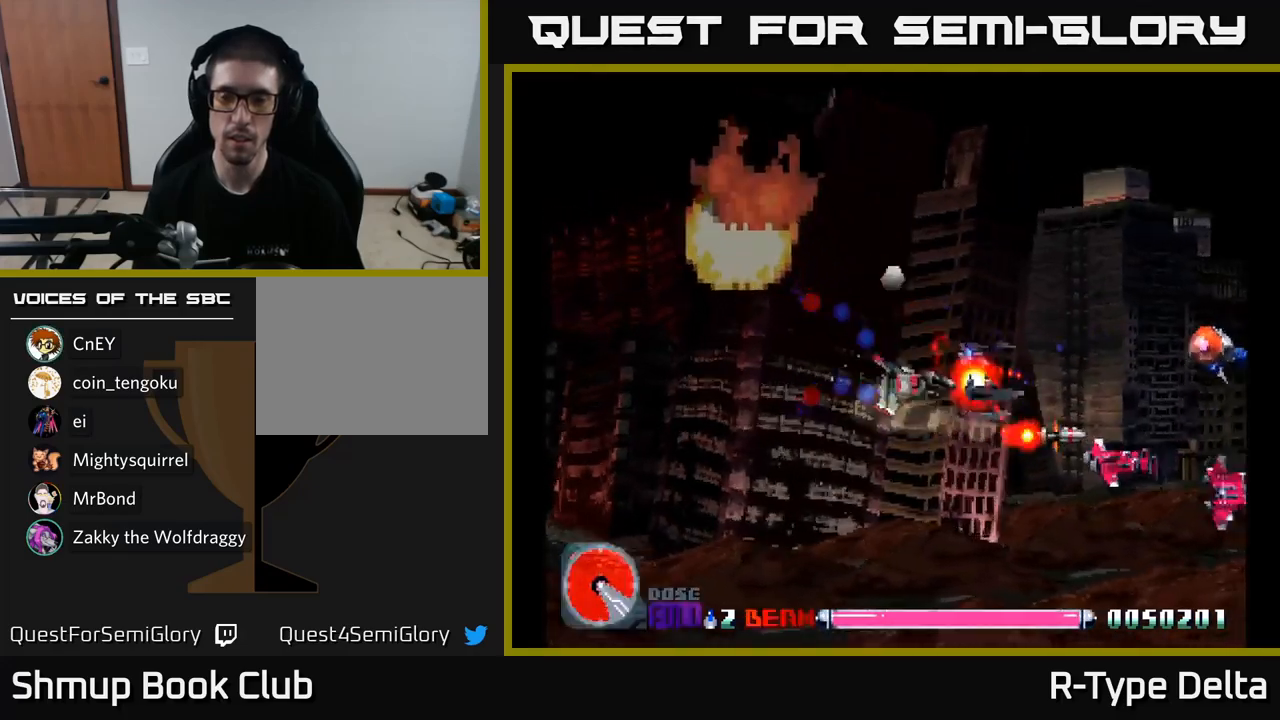
{"buttons": ["X", "DPAD_UP"], "right_stick": "center", "events": [[267, "DPAD_DOWN", "up"], [333, "DPAD_UP", "down"], [350, "DPAD_RIGHT", "up"], [433, "DPAD_RIGHT", "down"], [483, "DPAD_RIGHT", "up"]]}
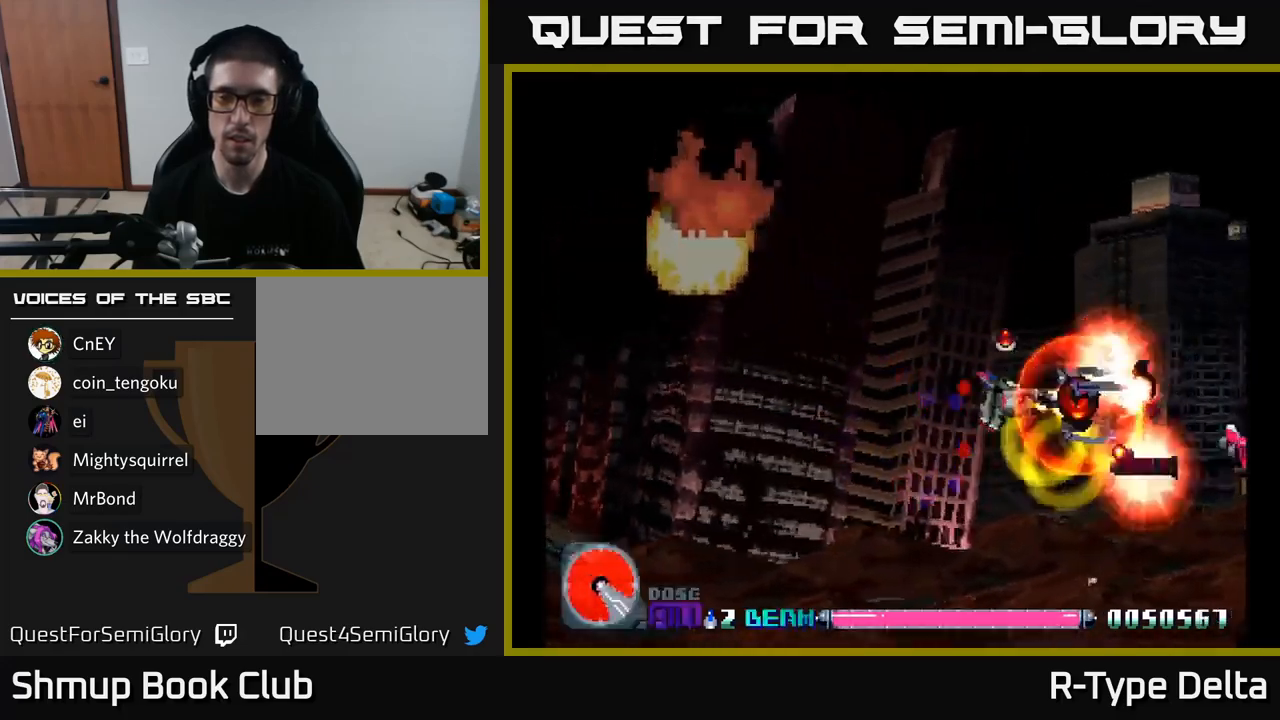
{"buttons": ["X", "DPAD_RIGHT"], "right_stick": "center", "events": [[117, "DPAD_LEFT", "down"], [150, "DPAD_UP", "up"], [200, "DPAD_DOWN", "down"], [317, "DPAD_LEFT", "up"], [367, "DPAD_RIGHT", "down"], [417, "DPAD_DOWN", "up"]]}
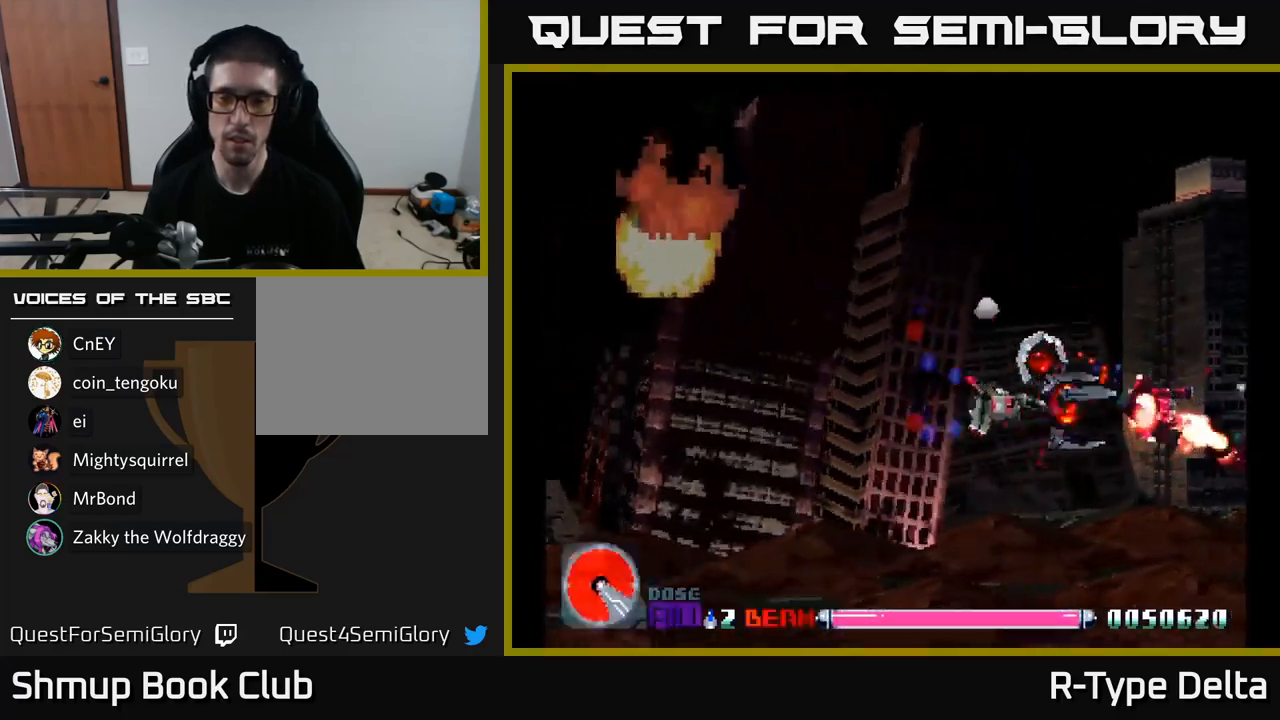
{"buttons": ["X", "DPAD_RIGHT"], "right_stick": "center", "events": [[50, "DPAD_RIGHT", "up"], [50, "DPAD_UP", "down"], [250, "DPAD_LEFT", "down"], [267, "DPAD_UP", "up"], [350, "DPAD_DOWN", "down"], [383, "DPAD_LEFT", "up"], [433, "DPAD_RIGHT", "down"], [467, "DPAD_DOWN", "up"]]}
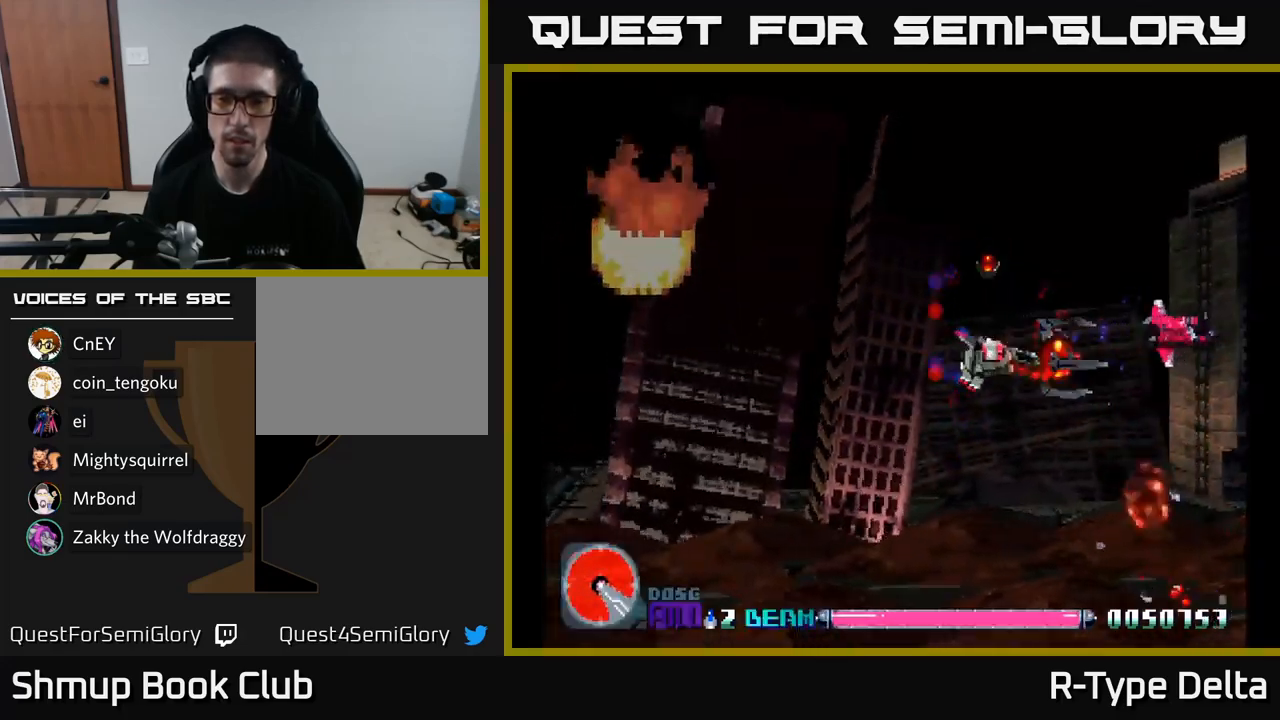
{"buttons": ["X", "DPAD_UP"], "right_stick": "center", "events": [[233, "DPAD_RIGHT", "up"], [233, "DPAD_UP", "down"], [267, "DPAD_LEFT", "down"], [333, "DPAD_UP", "up"], [433, "DPAD_LEFT", "up"], [433, "DPAD_UP", "down"]]}
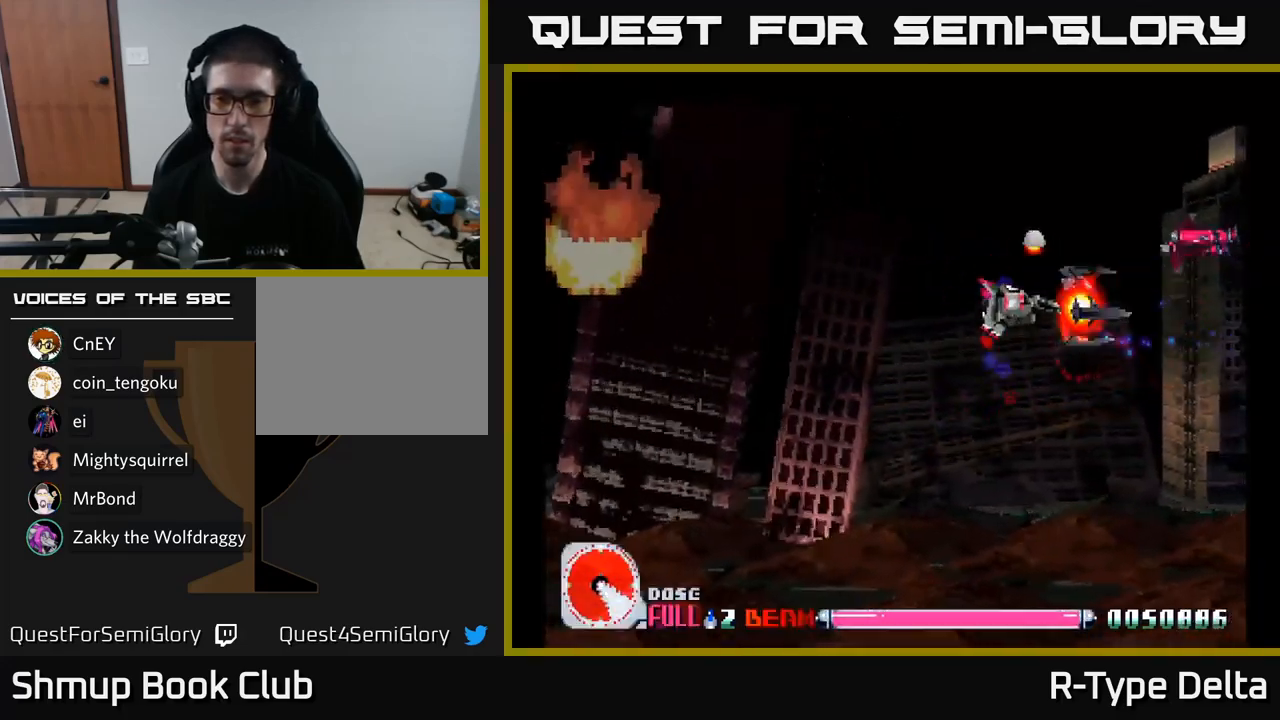
{"buttons": ["X", "DPAD_DOWN"], "right_stick": "center", "events": [[17, "DPAD_RIGHT", "down"], [183, "DPAD_RIGHT", "up"], [283, "DPAD_UP", "up"], [350, "DPAD_DOWN", "down"]]}
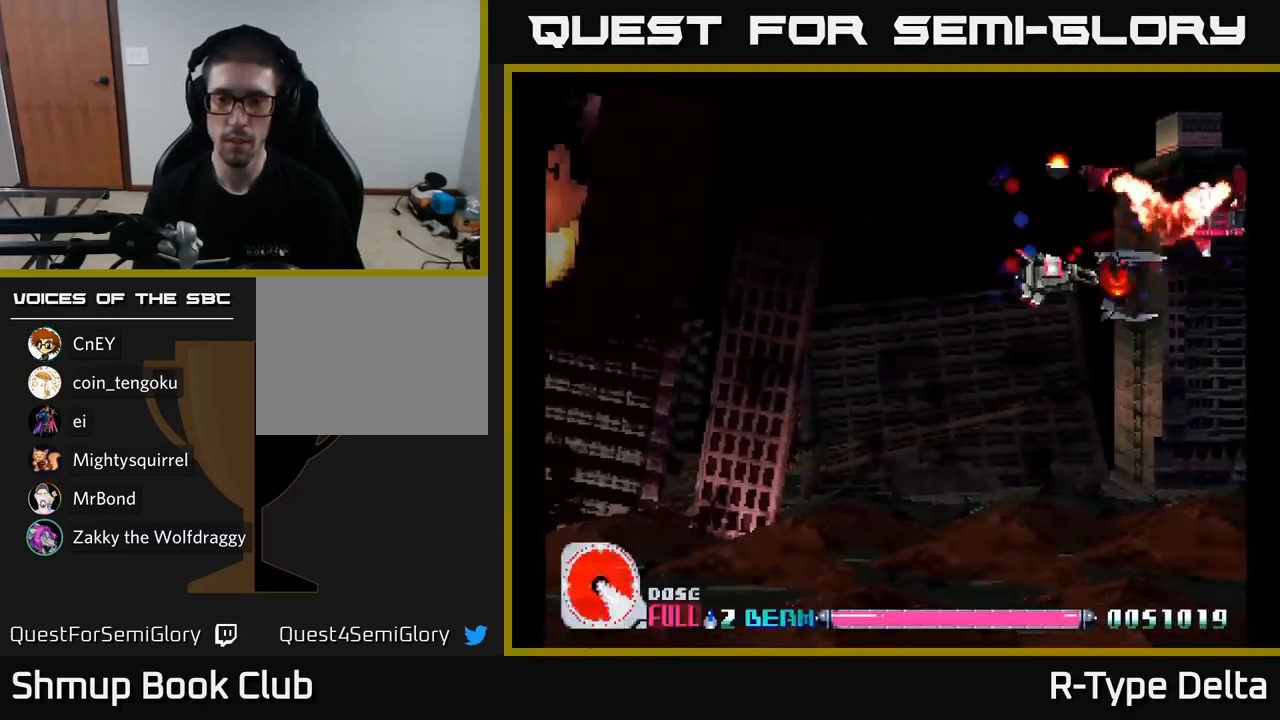
{"buttons": ["X", "DPAD_LEFT"], "right_stick": "center", "events": [[50, "DPAD_DOWN", "up"], [83, "DPAD_RIGHT", "down"], [150, "DPAD_RIGHT", "up"], [150, "DPAD_UP", "down"], [300, "DPAD_LEFT", "down"], [467, "DPAD_UP", "up"]]}
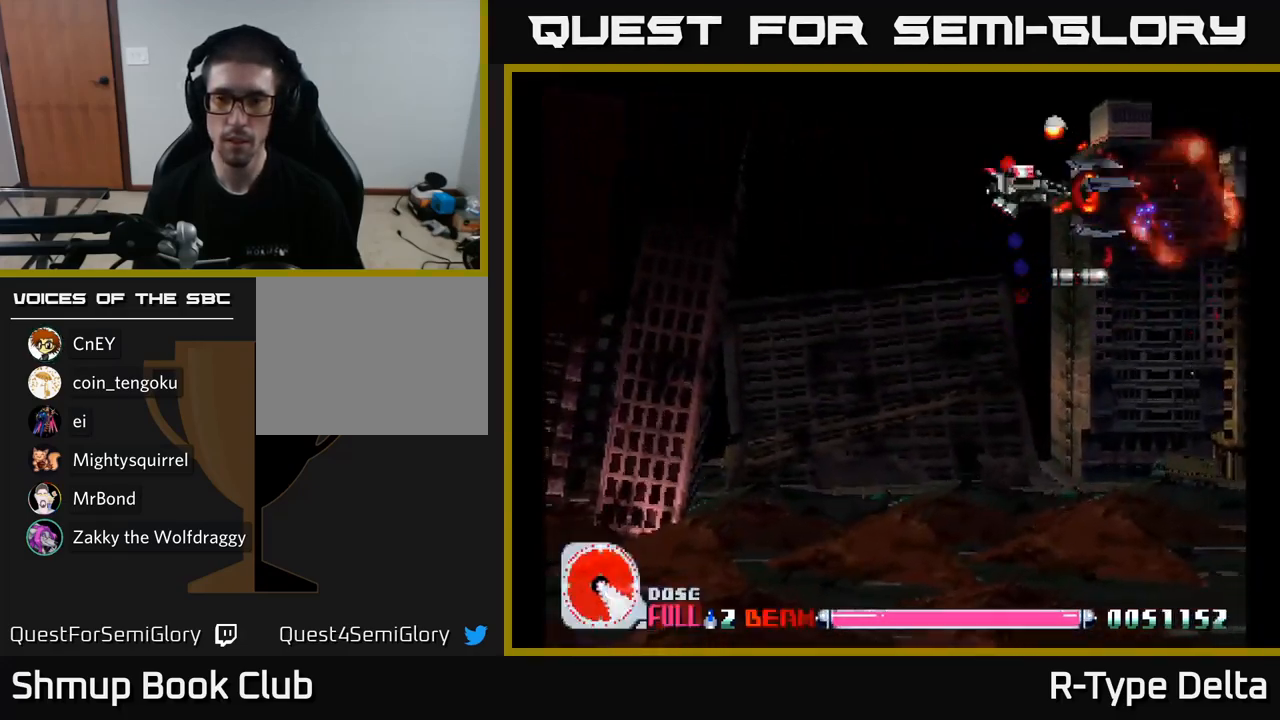
{"buttons": ["X", "DPAD_DOWN"], "right_stick": "center", "events": [[17, "DPAD_LEFT", "up"], [50, "DPAD_DOWN", "down"]]}
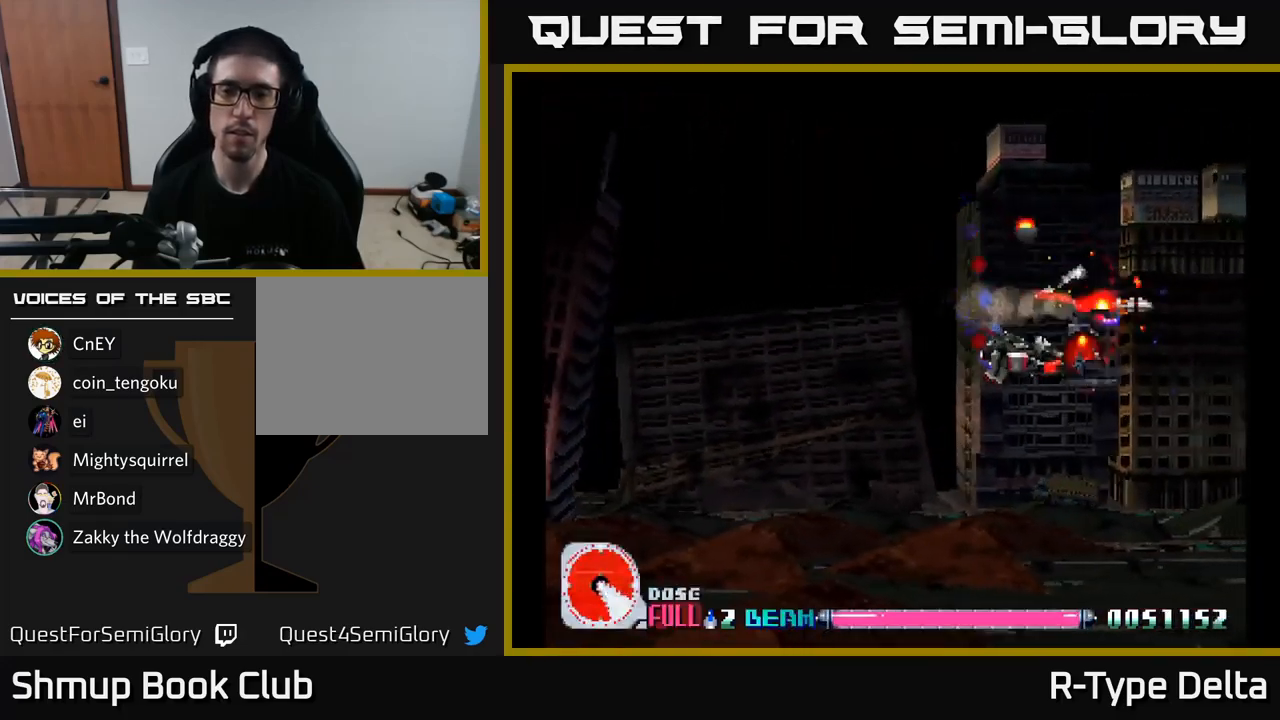
{"buttons": ["X", "DPAD_DOWN"], "right_stick": "center", "events": [[133, "DPAD_LEFT", "down"], [167, "DPAD_DOWN", "up"], [433, "DPAD_DOWN", "down"], [450, "DPAD_LEFT", "up"]]}
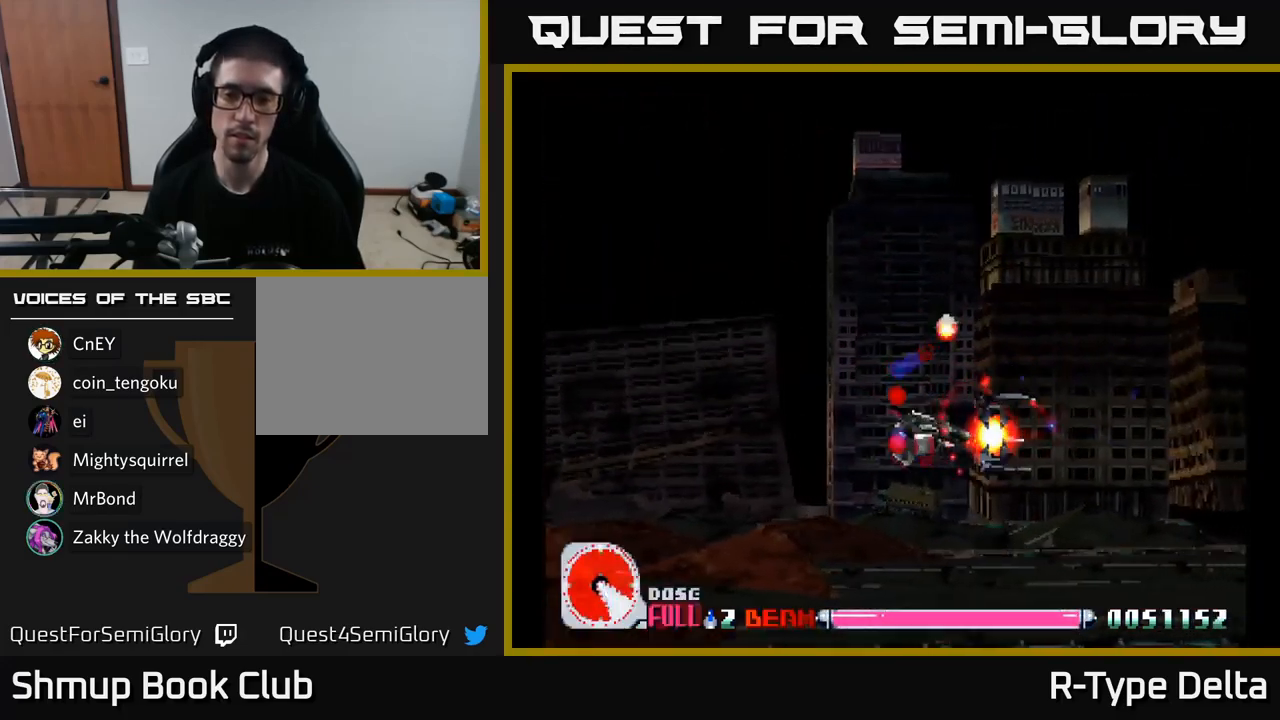
{"buttons": ["X", "DPAD_UP", "DPAD_LEFT"], "right_stick": "center", "events": [[234, "DPAD_DOWN", "up"], [267, "DPAD_LEFT", "down"], [317, "DPAD_UP", "down"]]}
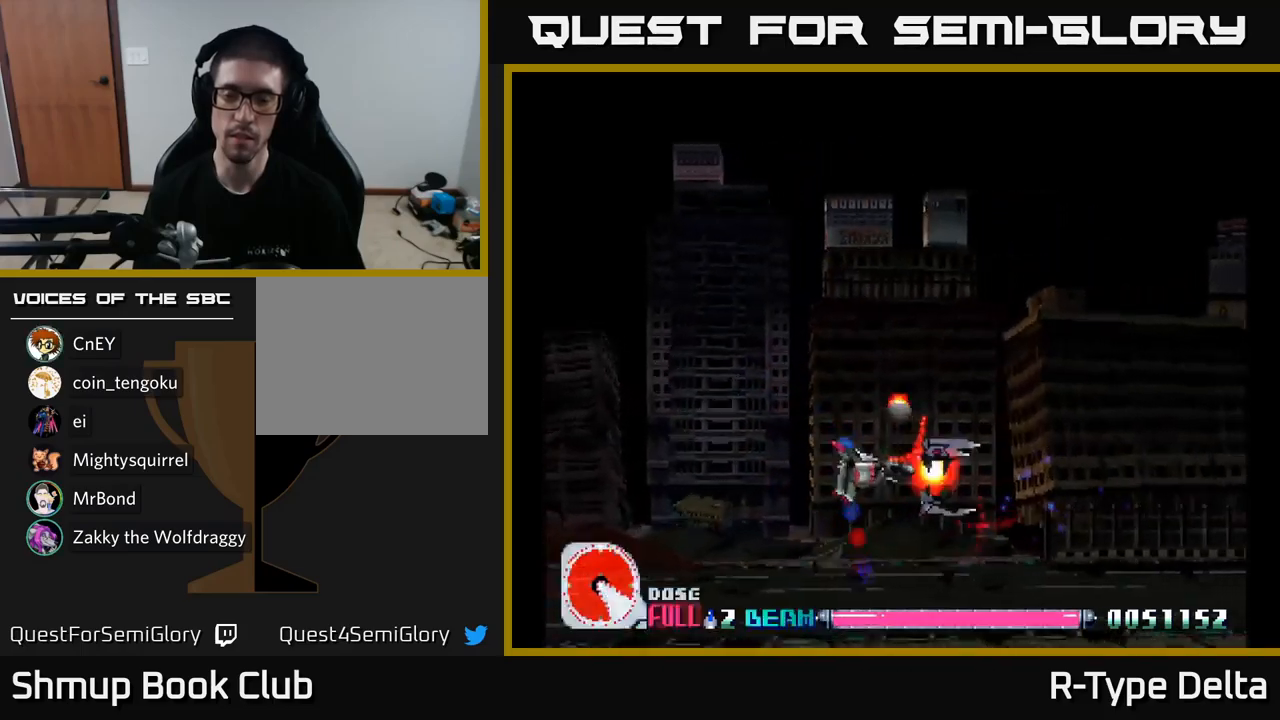
{"buttons": ["X"], "right_stick": "center", "events": [[234, "DPAD_LEFT", "up"], [300, "DPAD_UP", "up"]]}
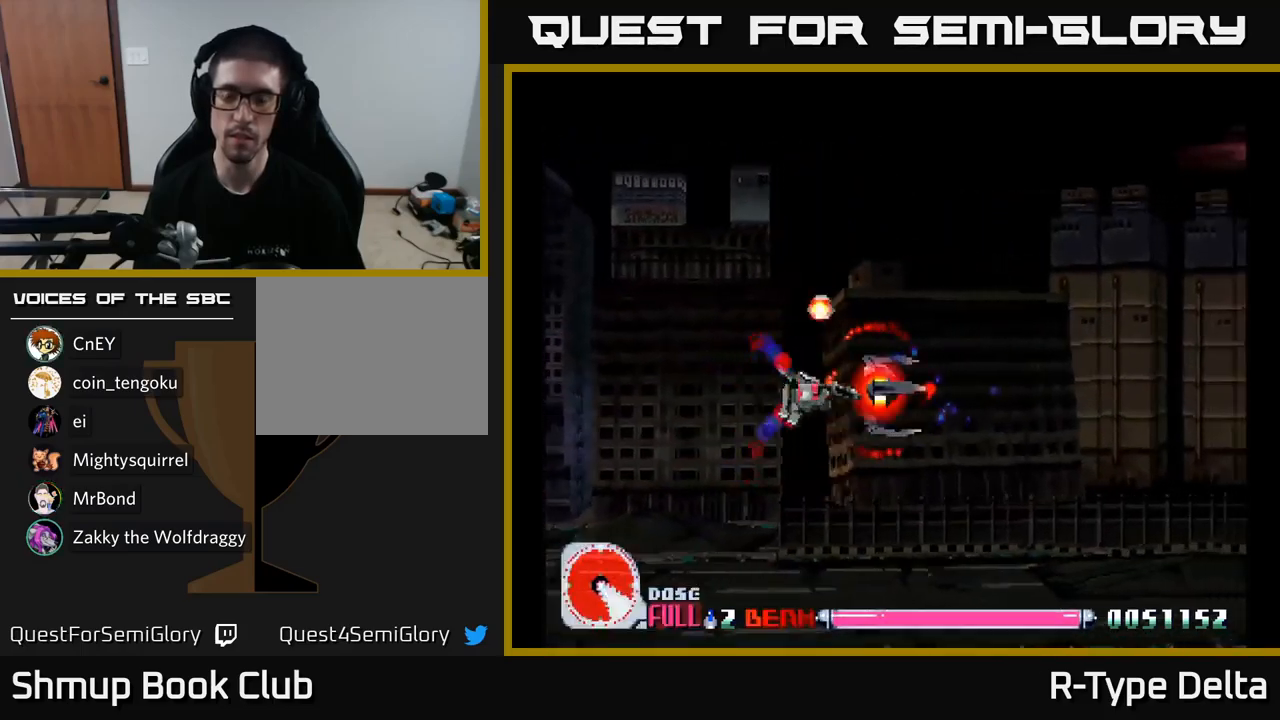
{"buttons": ["X"], "right_stick": "center", "events": []}
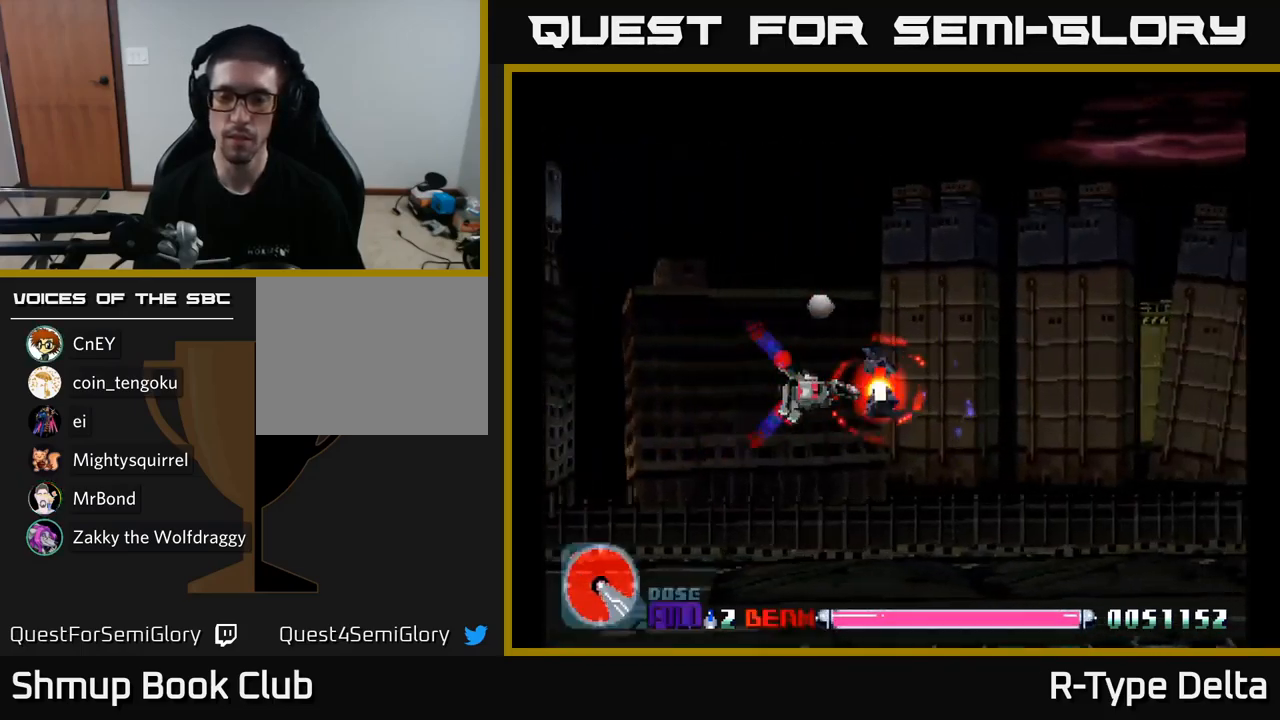
{"buttons": ["X"], "right_stick": "center", "events": []}
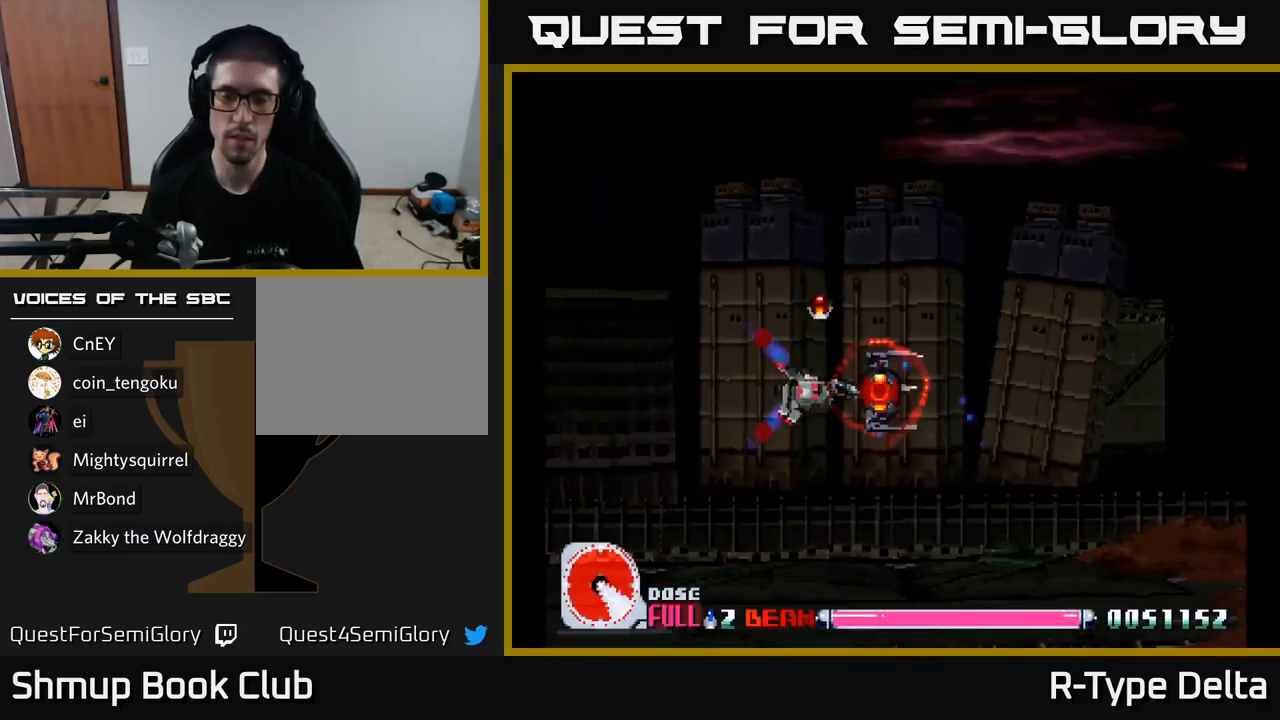
{"buttons": ["X"], "right_stick": "center", "events": []}
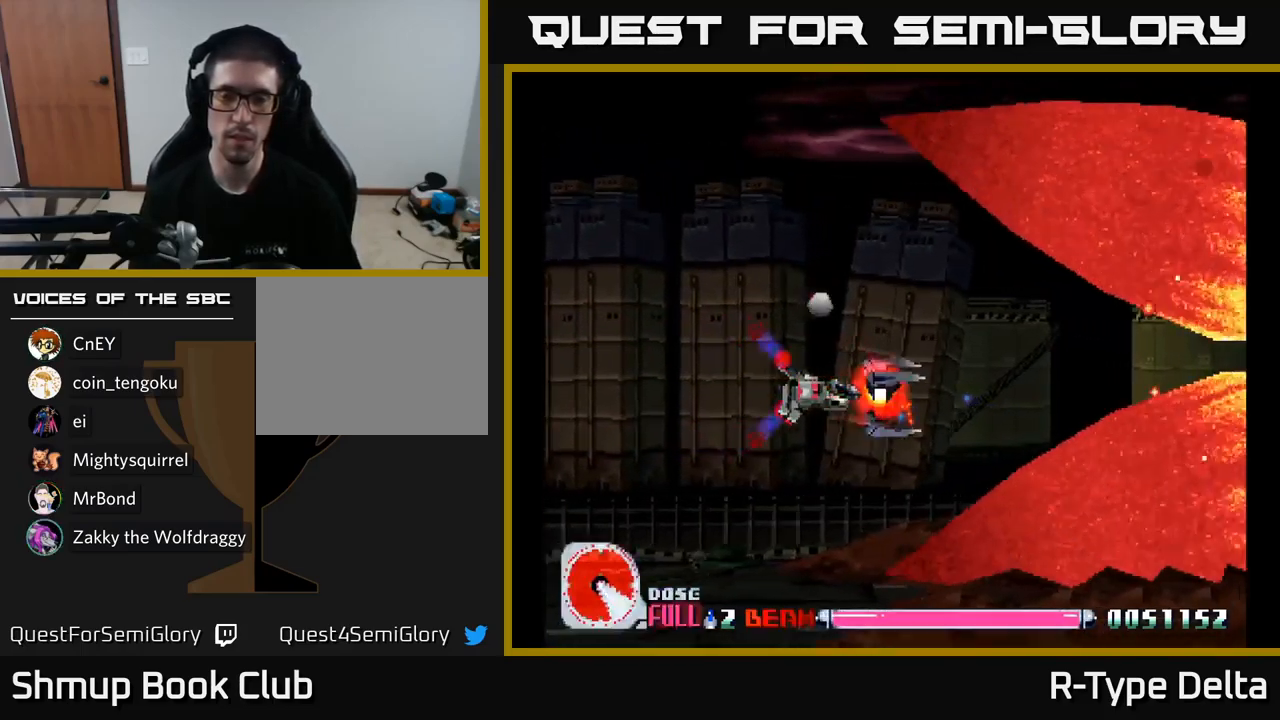
{"buttons": ["X"], "right_stick": "center", "events": [[134, "DPAD_LEFT", "down"], [217, "DPAD_UP", "down"], [384, "DPAD_UP", "up"], [417, "DPAD_LEFT", "up"]]}
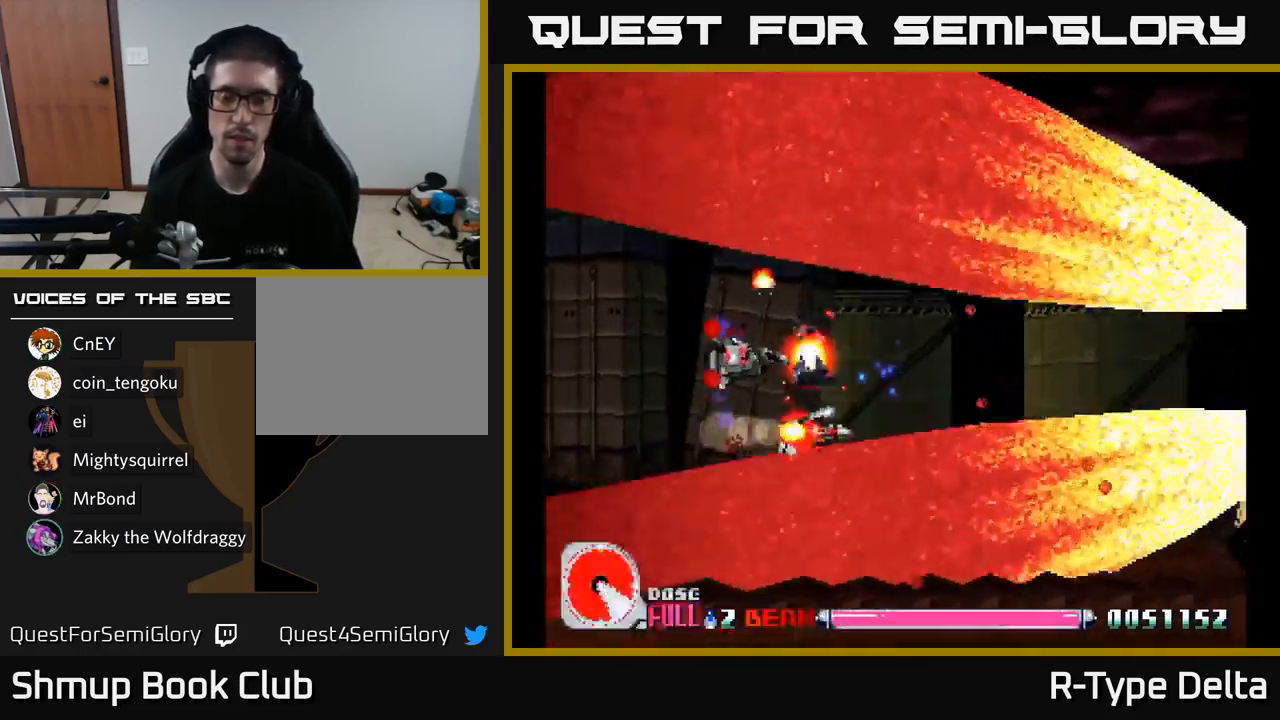
{"buttons": ["X"], "right_stick": "center", "events": []}
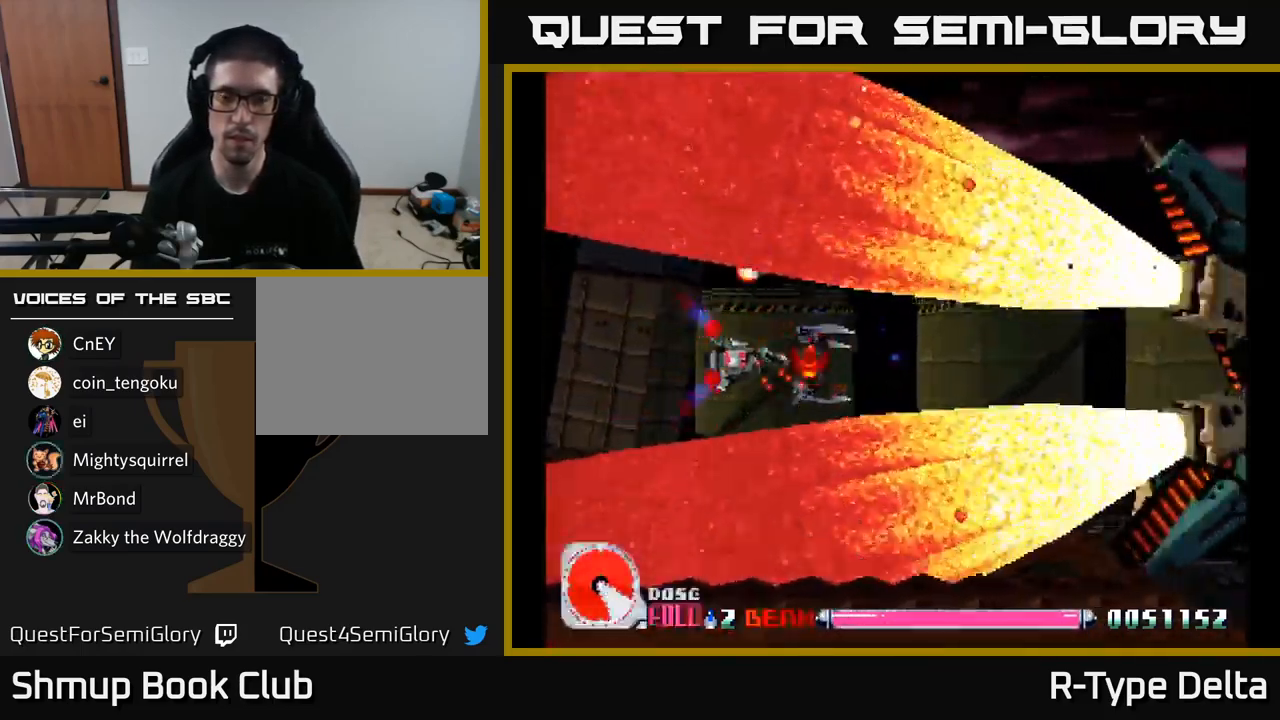
{"buttons": ["X"], "right_stick": "center", "events": []}